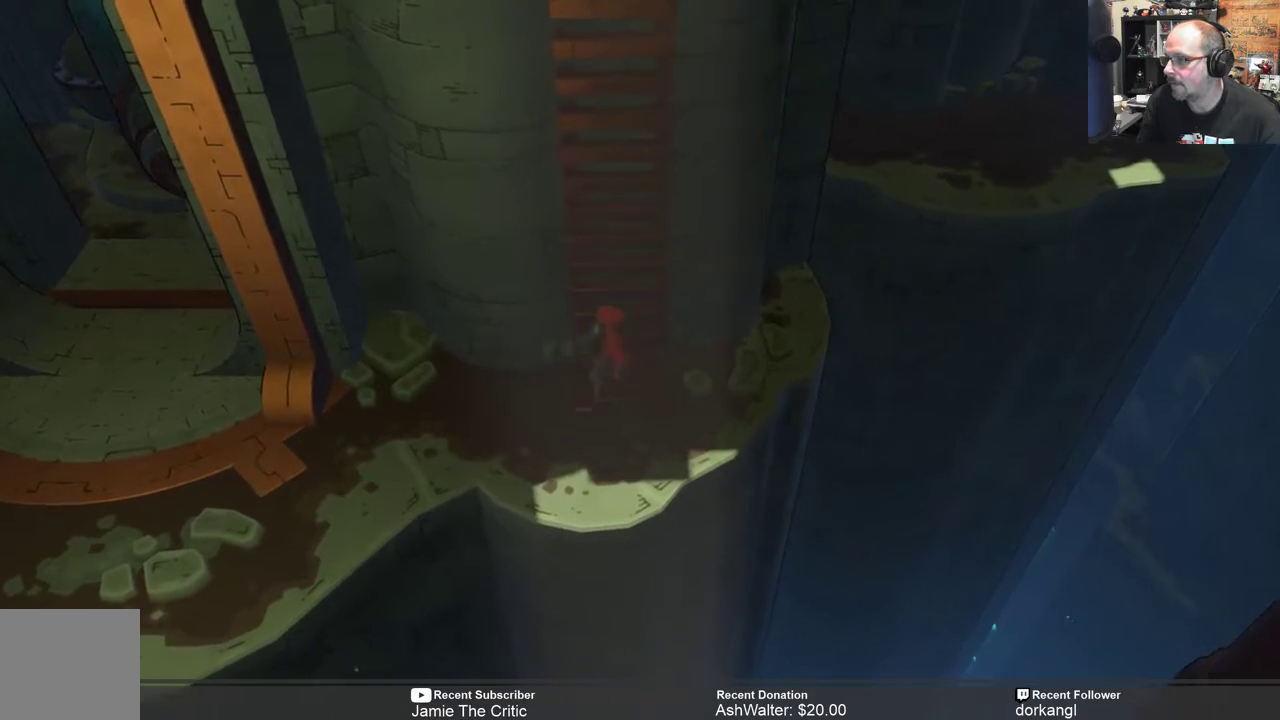
Gameplay with a controller (Xbox layout); each line is a JSON object with the inputs held at the frame after it. "events" lists button and stick changes between this image and that frame as [ms after this image, input, new state], when the widget could be followed in between.
{"buttons": ["R2"], "left_stick": "up-right", "right_stick": "center", "events": []}
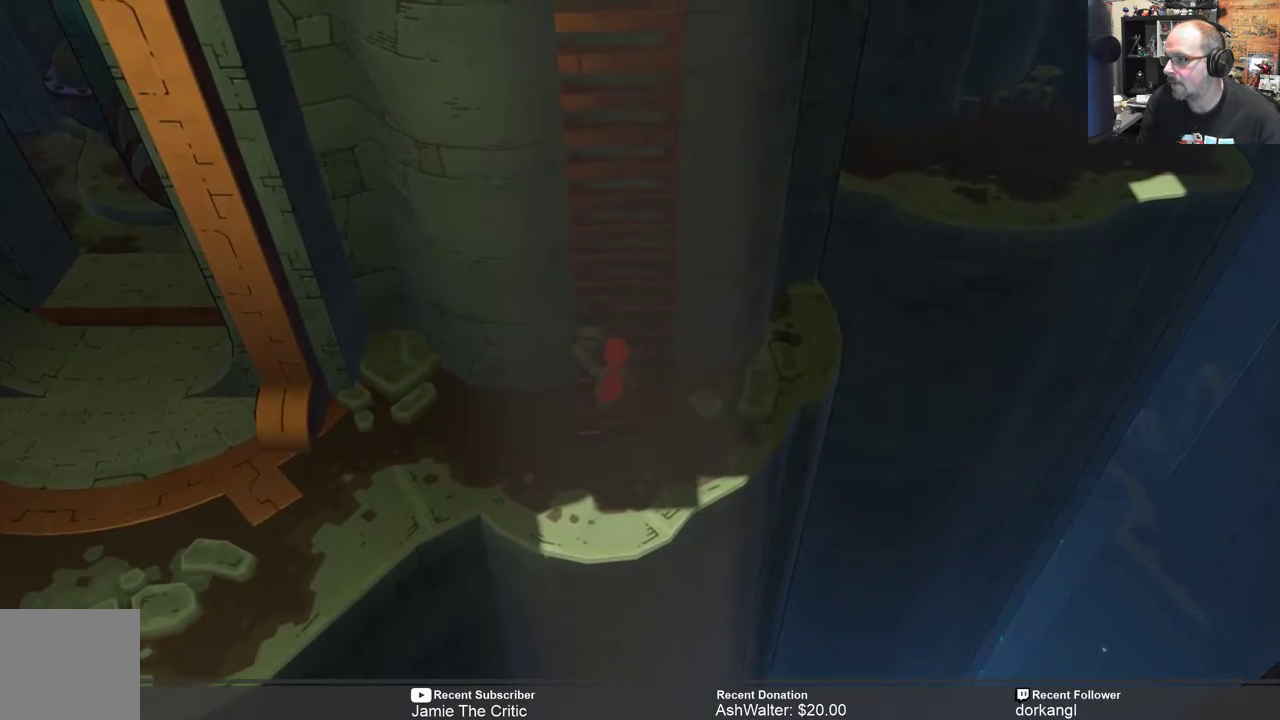
{"buttons": ["R2"], "left_stick": "up-right", "right_stick": "center", "events": []}
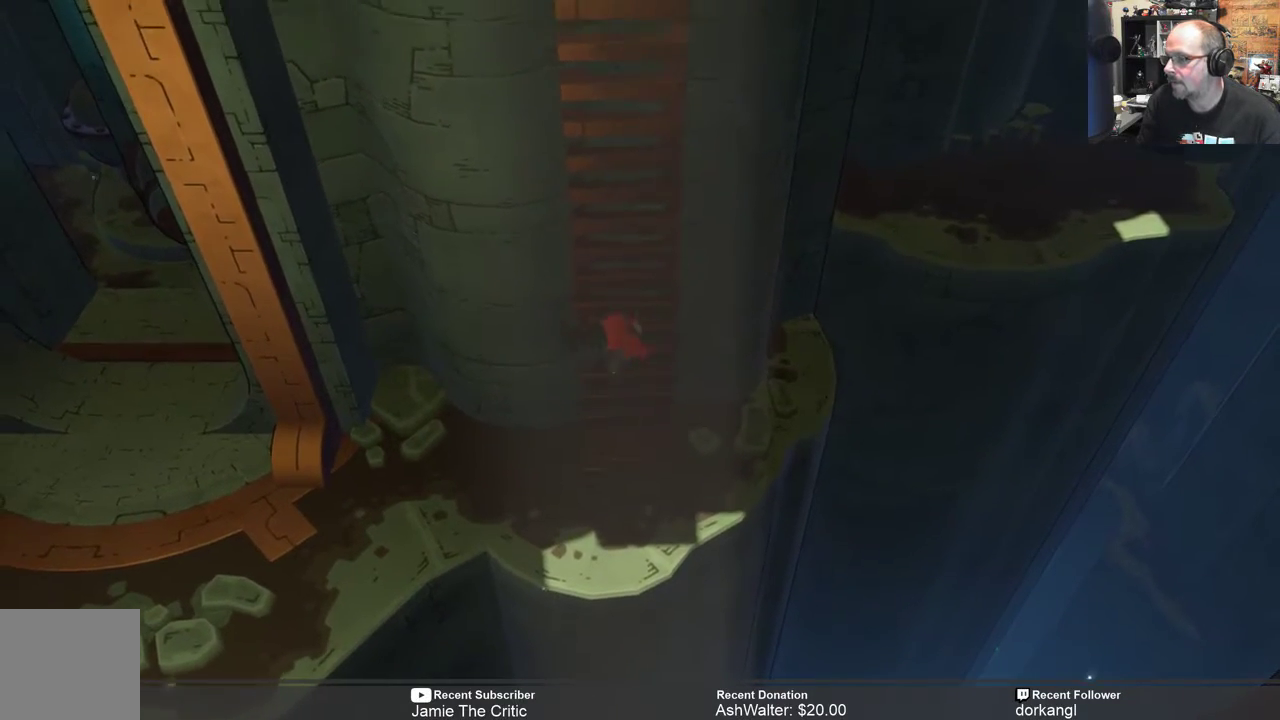
{"buttons": ["R2"], "left_stick": "up-right", "right_stick": "center", "events": []}
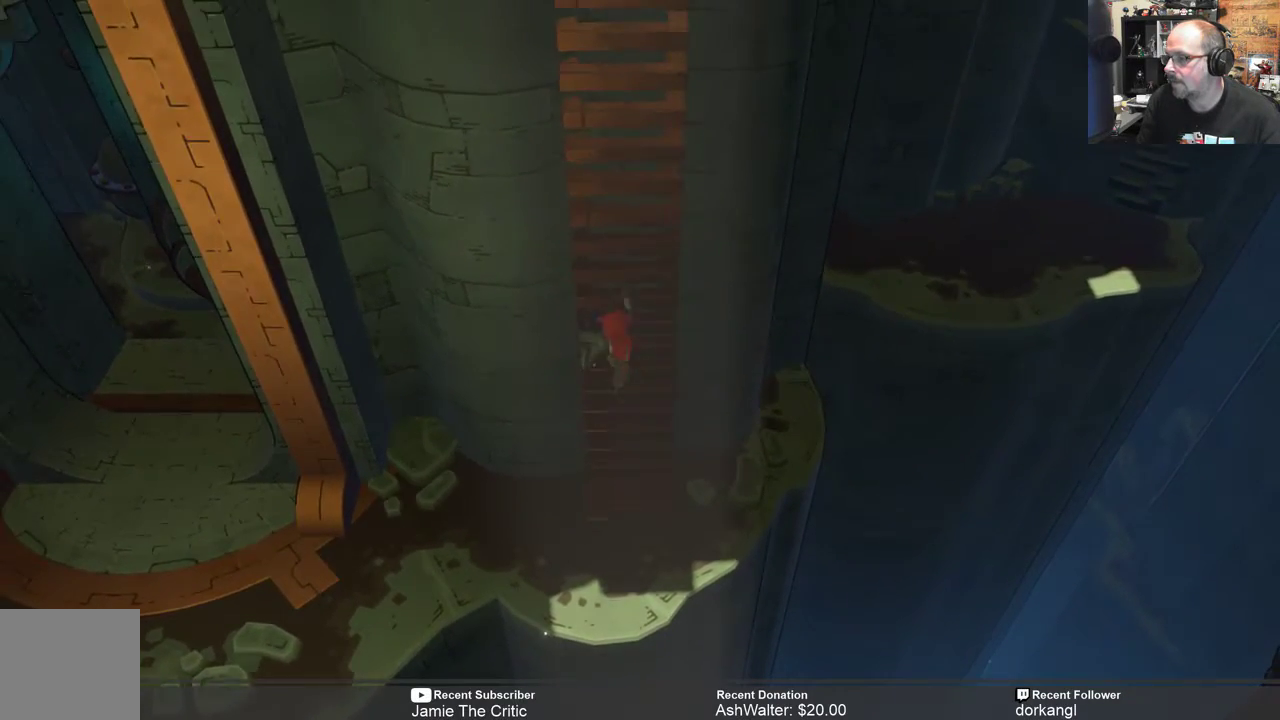
{"buttons": ["R2"], "left_stick": "up-right", "right_stick": "center", "events": []}
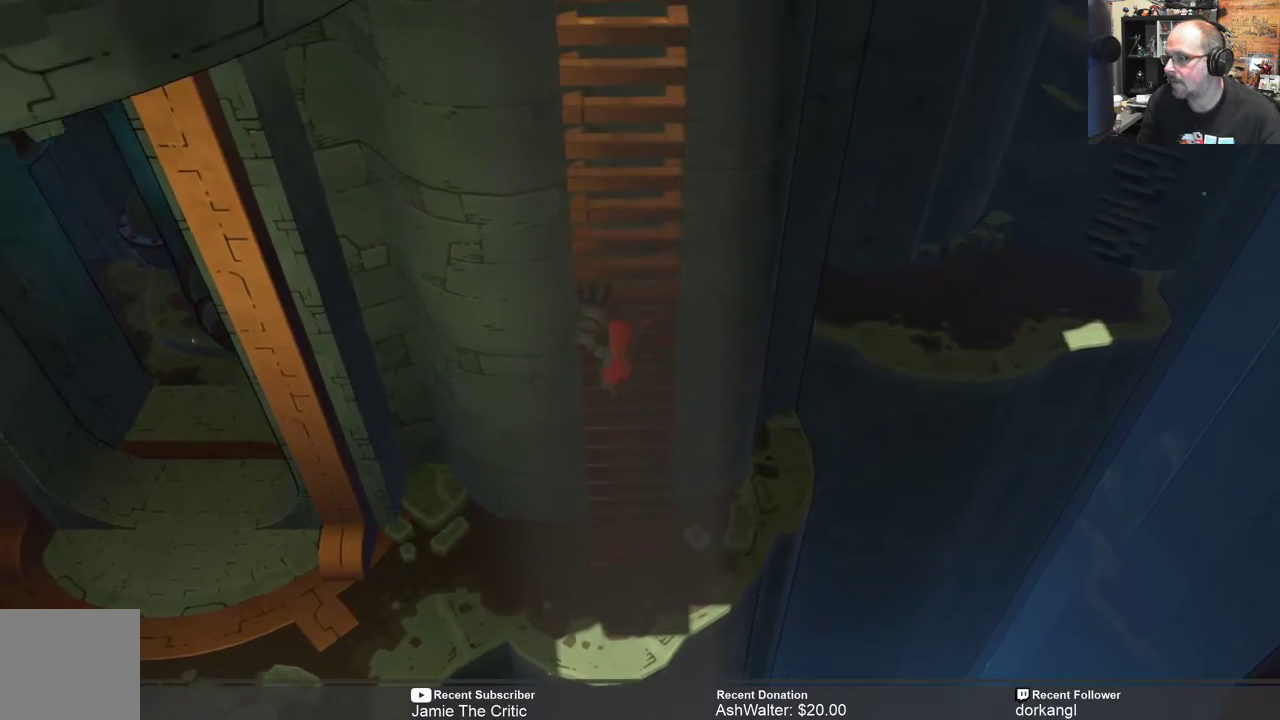
{"buttons": ["R2"], "left_stick": "up-right", "right_stick": "center", "events": []}
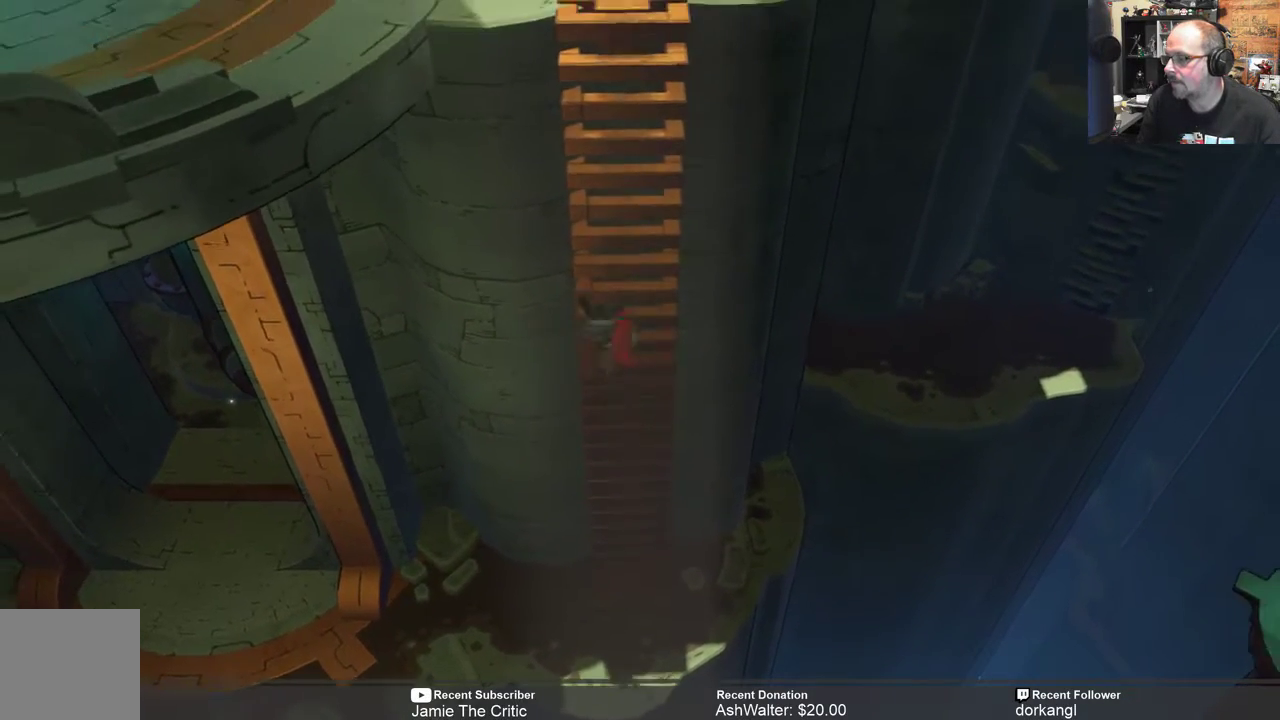
{"buttons": ["R2"], "left_stick": "up-right", "right_stick": "center", "events": []}
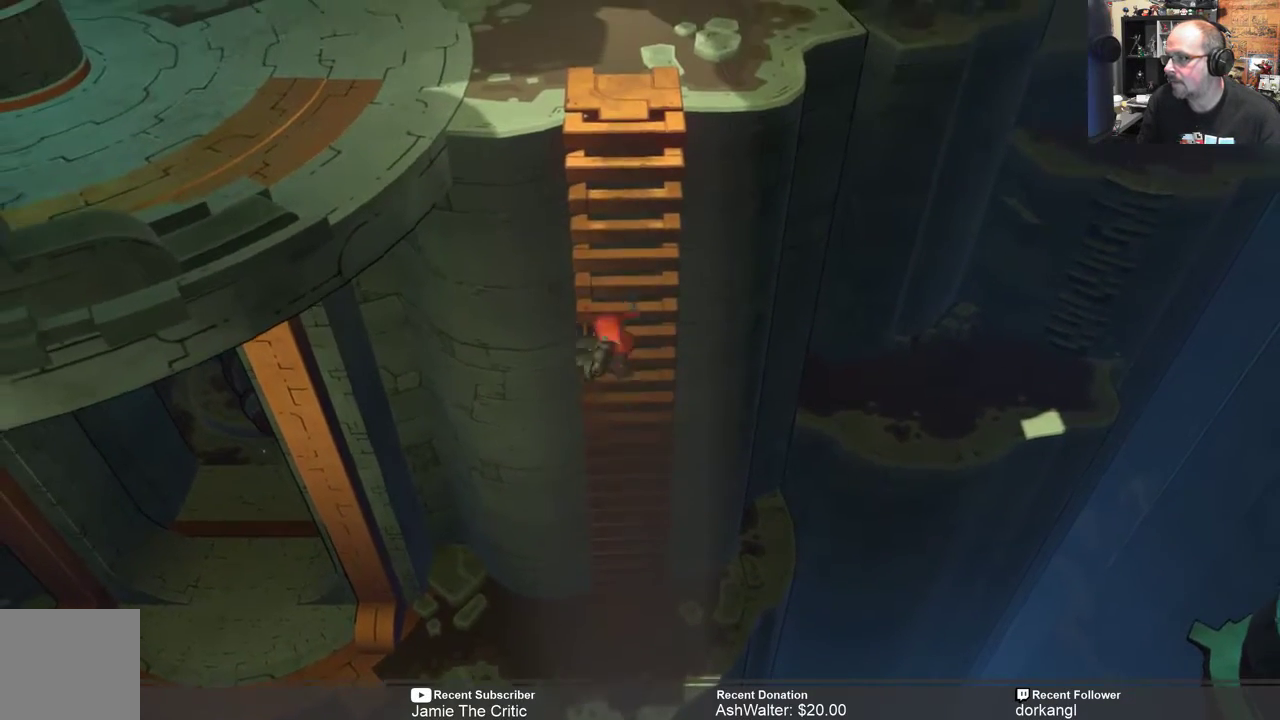
{"buttons": ["R2"], "left_stick": "up-right", "right_stick": "center", "events": []}
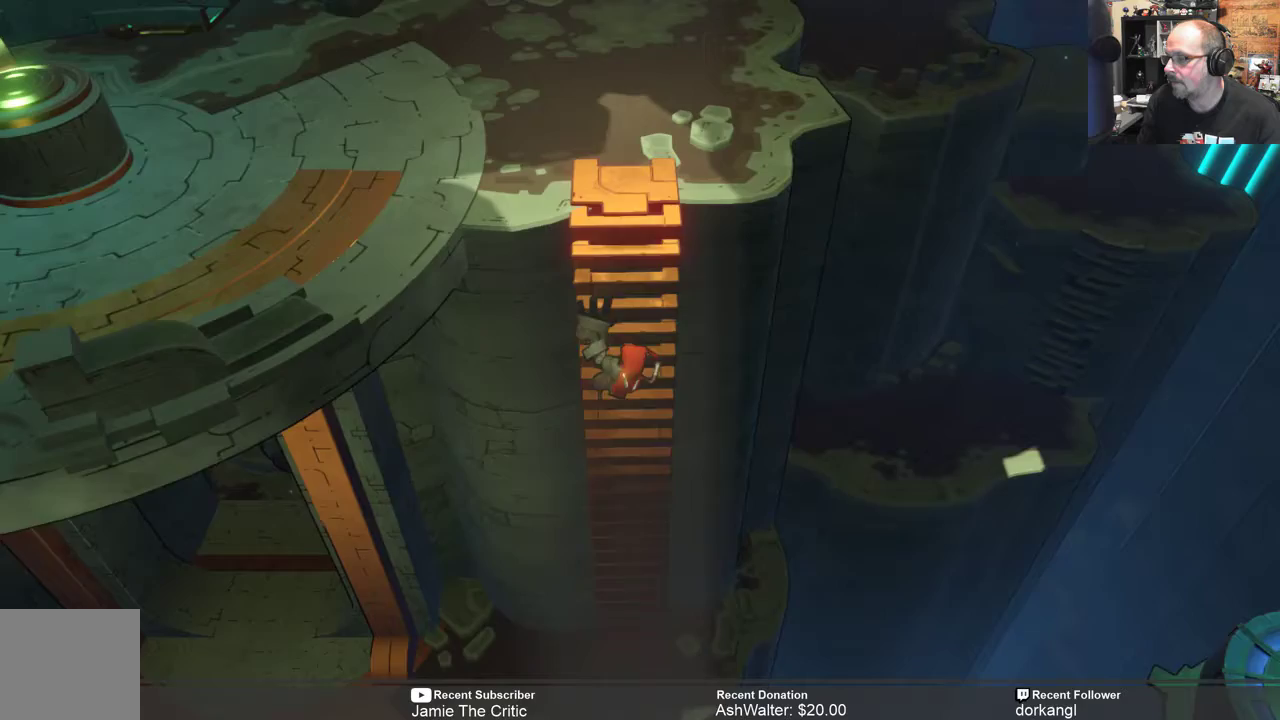
{"buttons": ["R2"], "left_stick": "up-right", "right_stick": "center", "events": []}
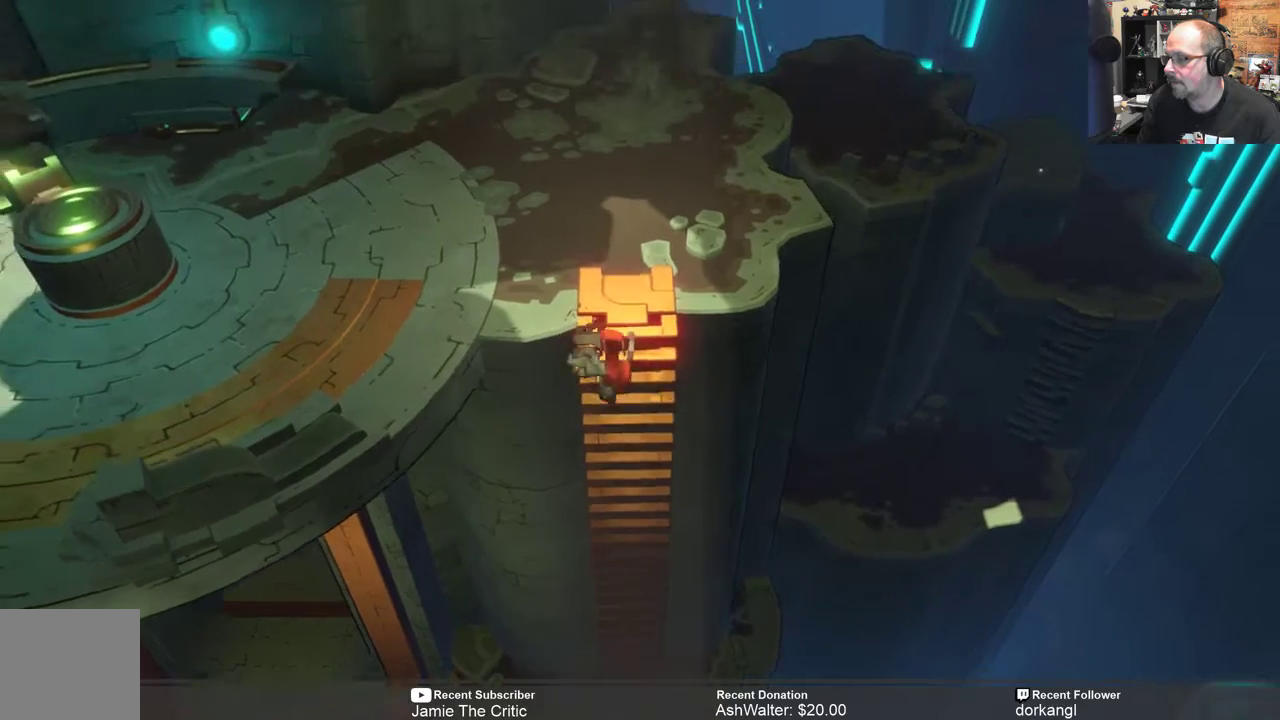
{"buttons": ["R2"], "left_stick": "up-right", "right_stick": "center", "events": []}
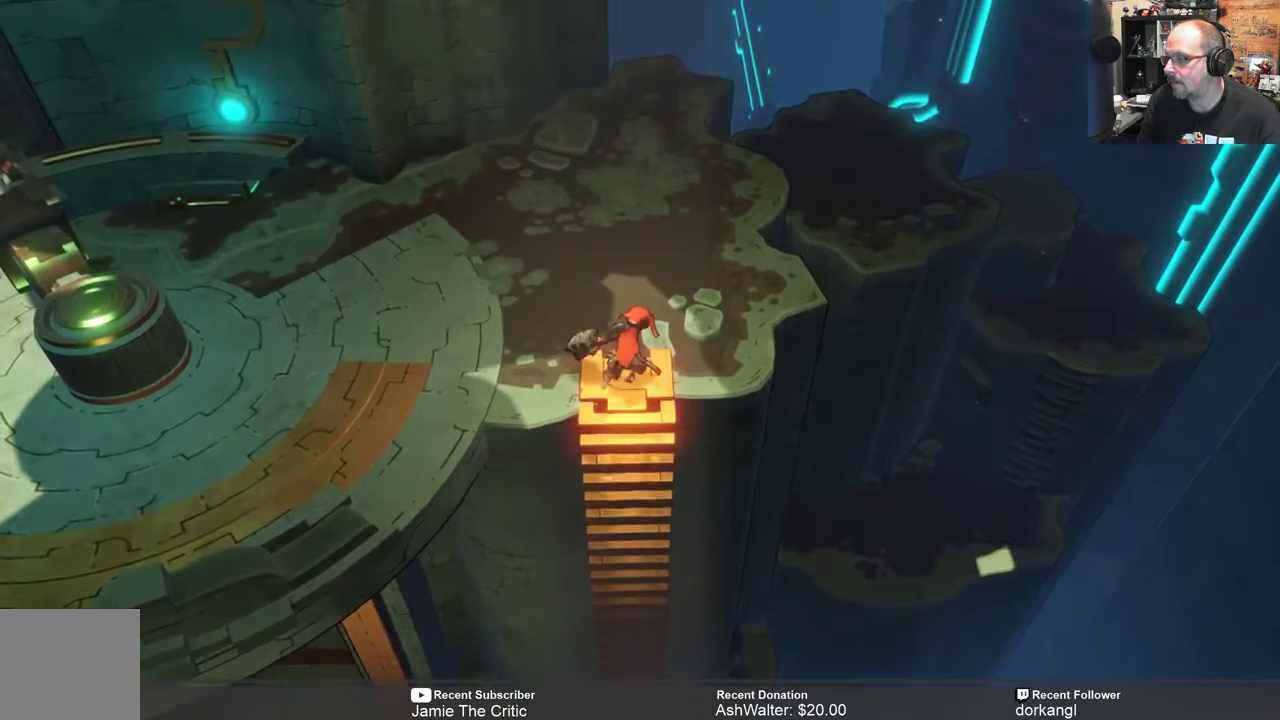
{"buttons": ["R2"], "left_stick": "up-right", "right_stick": "center", "events": []}
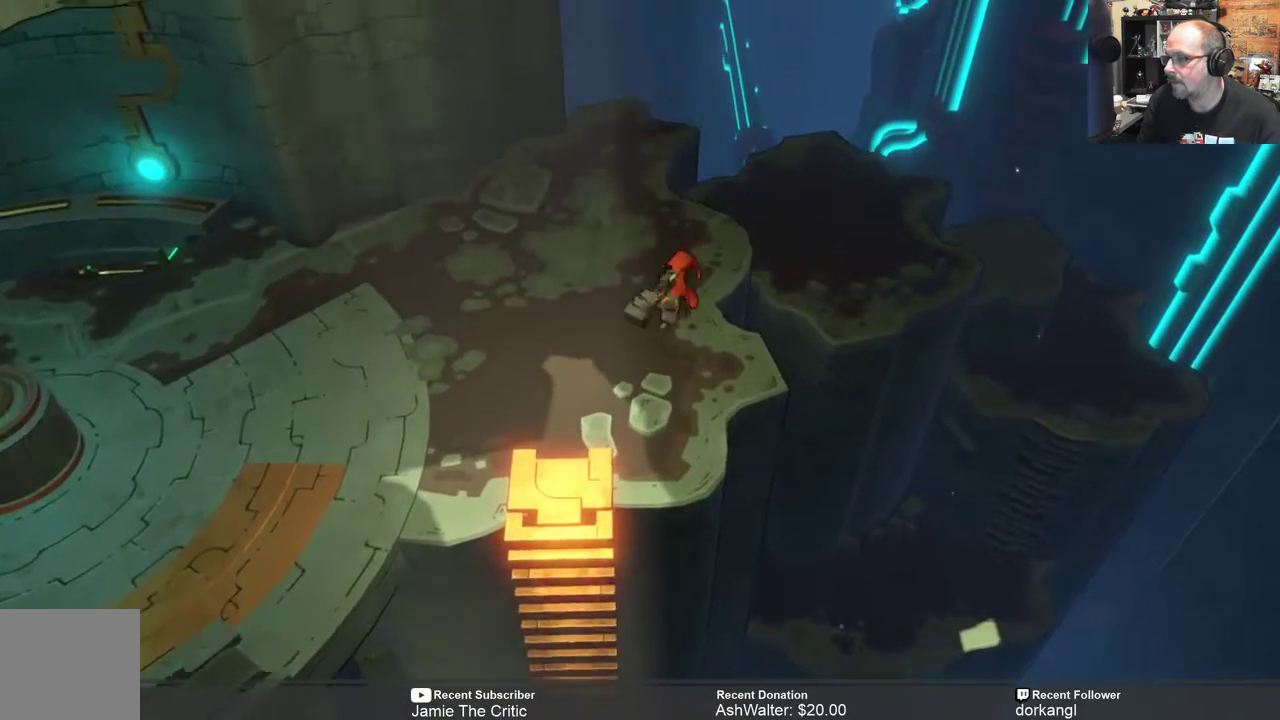
{"buttons": ["R2"], "left_stick": "up-right", "right_stick": "center", "events": []}
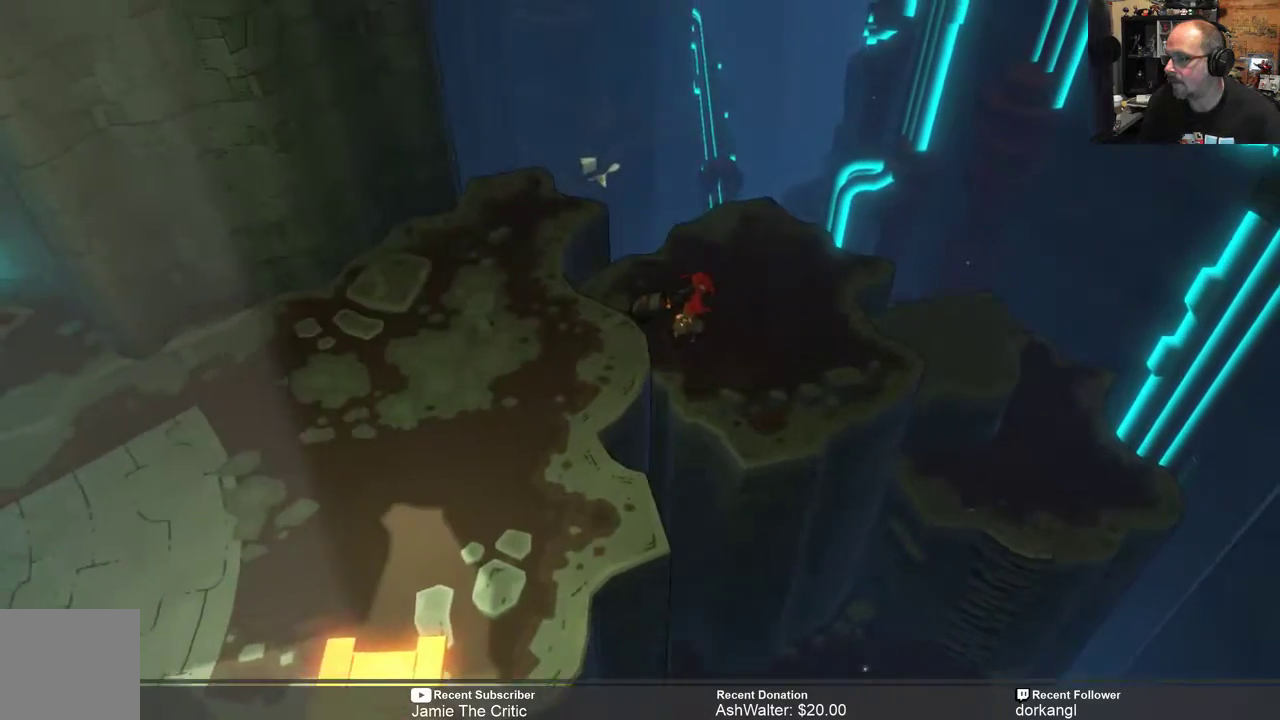
{"buttons": ["R2"], "left_stick": "up-right", "right_stick": "center", "events": [[167, "left_stick", "center"], [400, "left_stick", "up-right"]]}
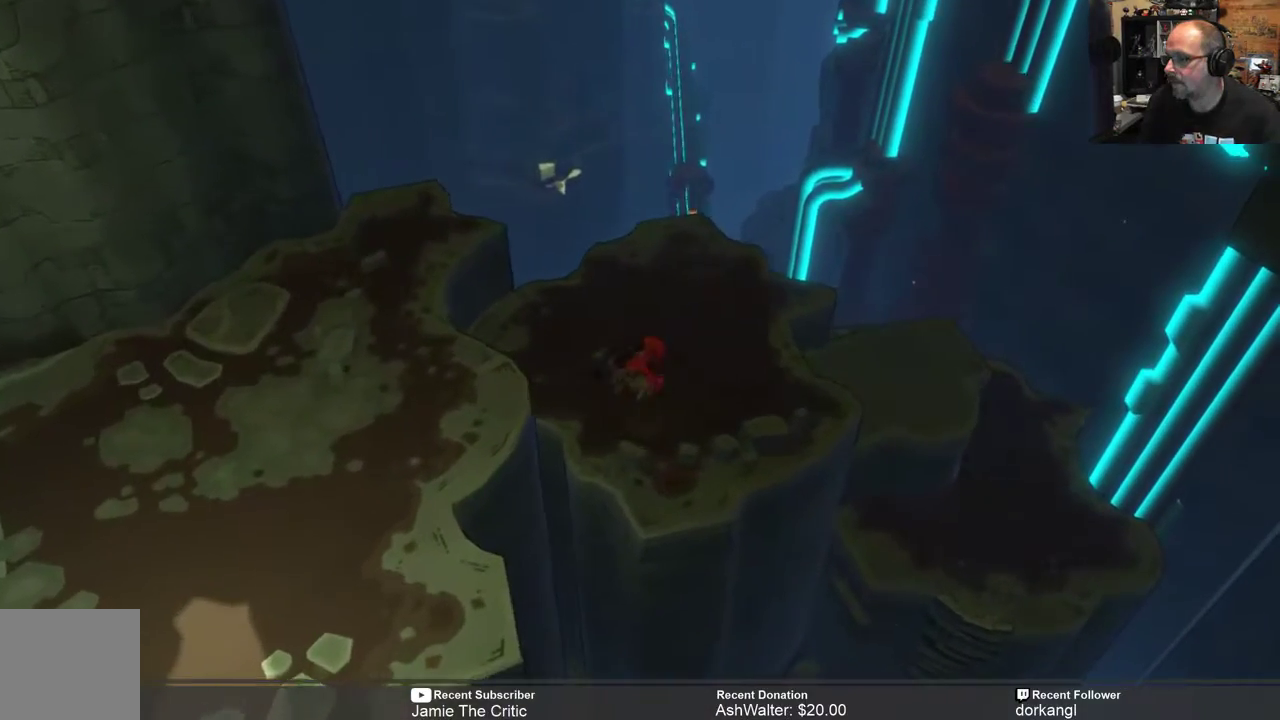
{"buttons": ["R2"], "left_stick": "right", "right_stick": "center", "events": [[300, "left_stick", "right"]]}
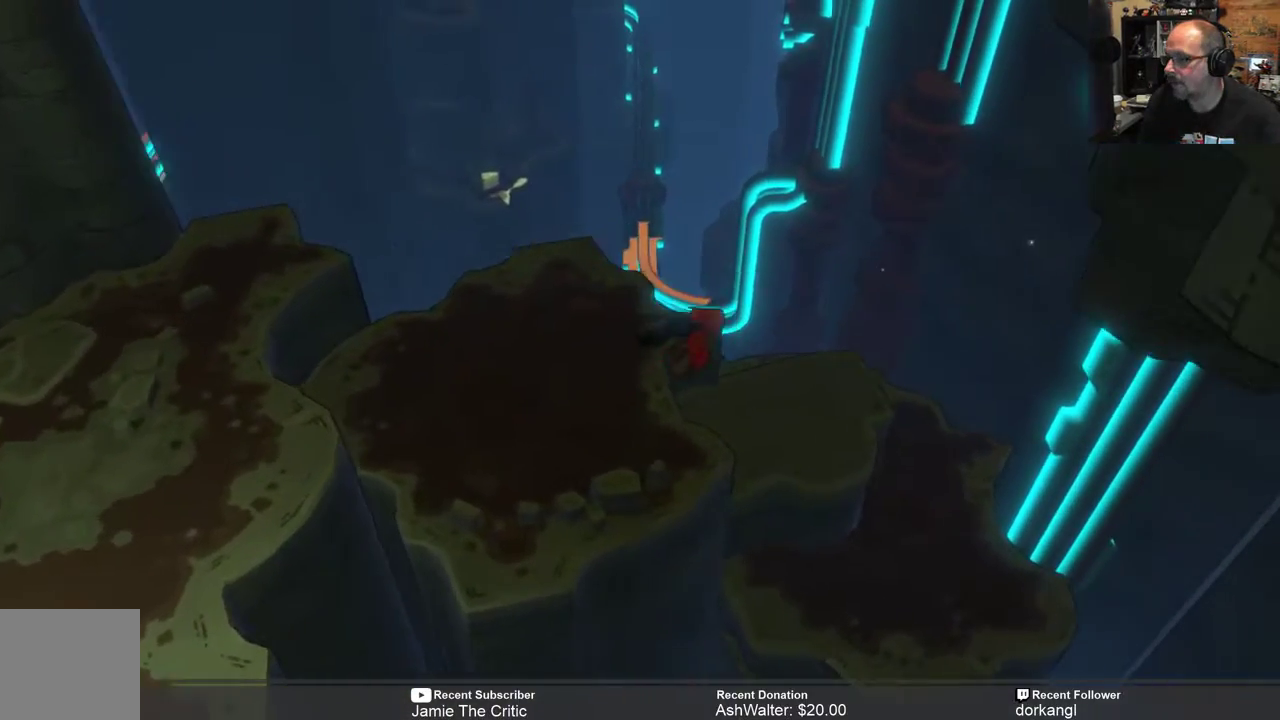
{"buttons": ["R2"], "left_stick": "right", "right_stick": "center", "events": [[17, "left_stick", "center"], [233, "left_stick", "right"]]}
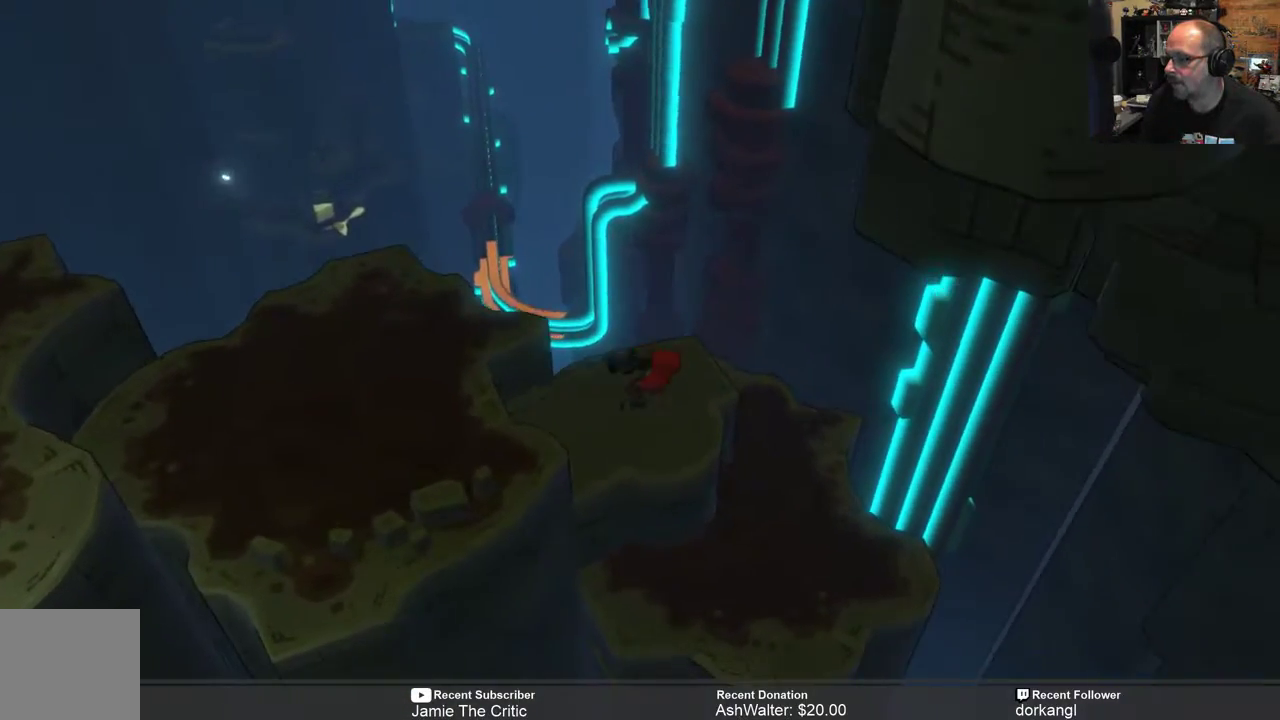
{"buttons": ["R2"], "left_stick": "right", "right_stick": "center", "events": [[67, "left_stick", "center"], [317, "left_stick", "right"]]}
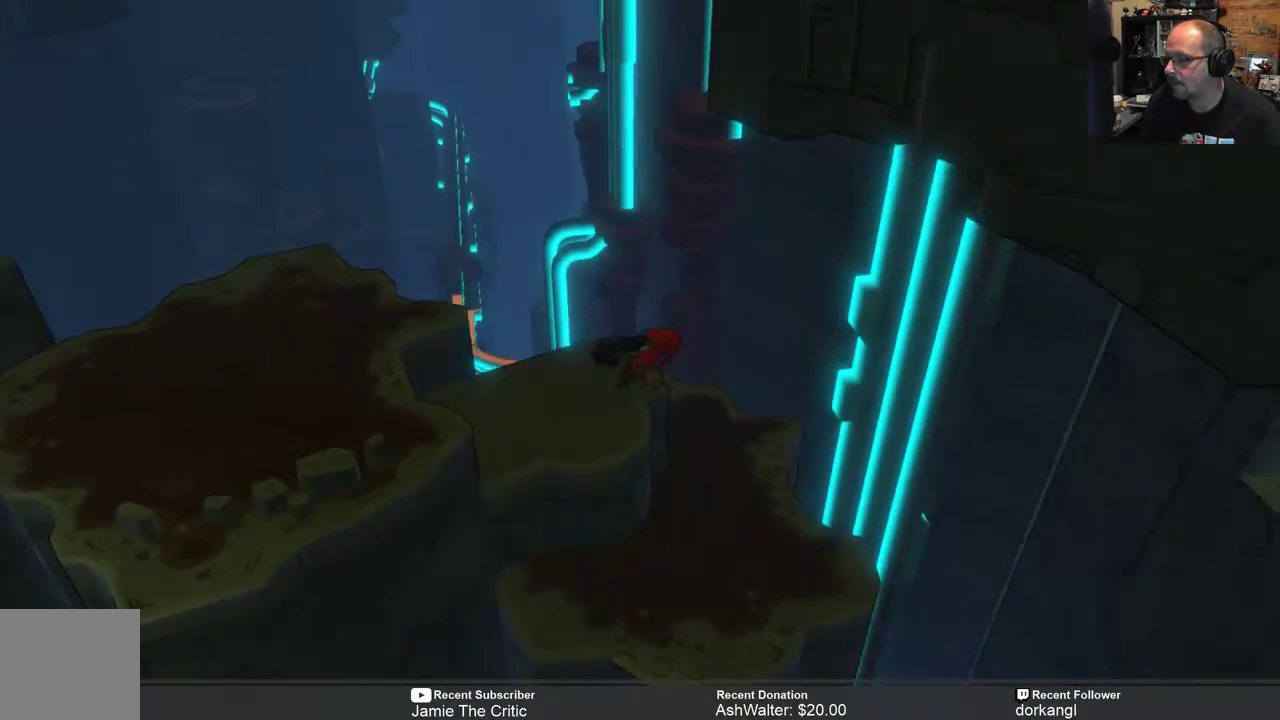
{"buttons": ["R2"], "left_stick": "center", "right_stick": "center", "events": [[117, "left_stick", "down"], [450, "left_stick", "center"]]}
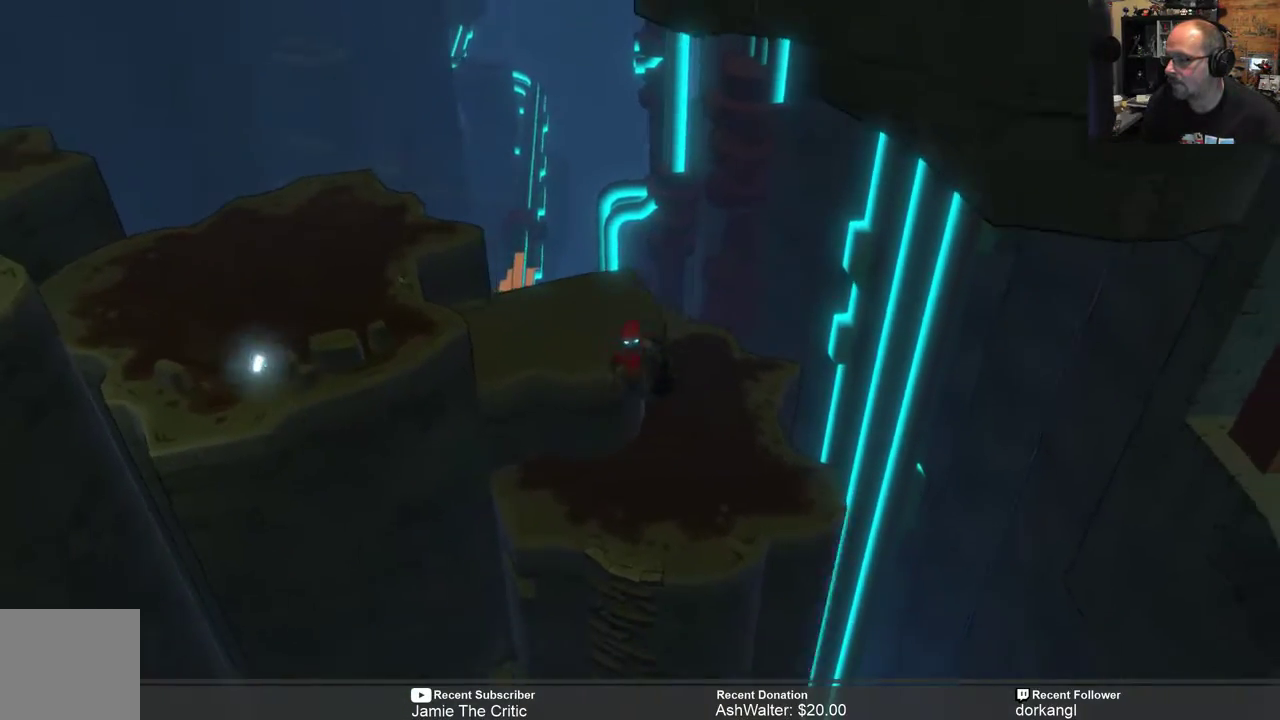
{"buttons": ["R2"], "left_stick": "center", "right_stick": "center", "events": [[183, "left_stick", "down"], [417, "left_stick", "center"]]}
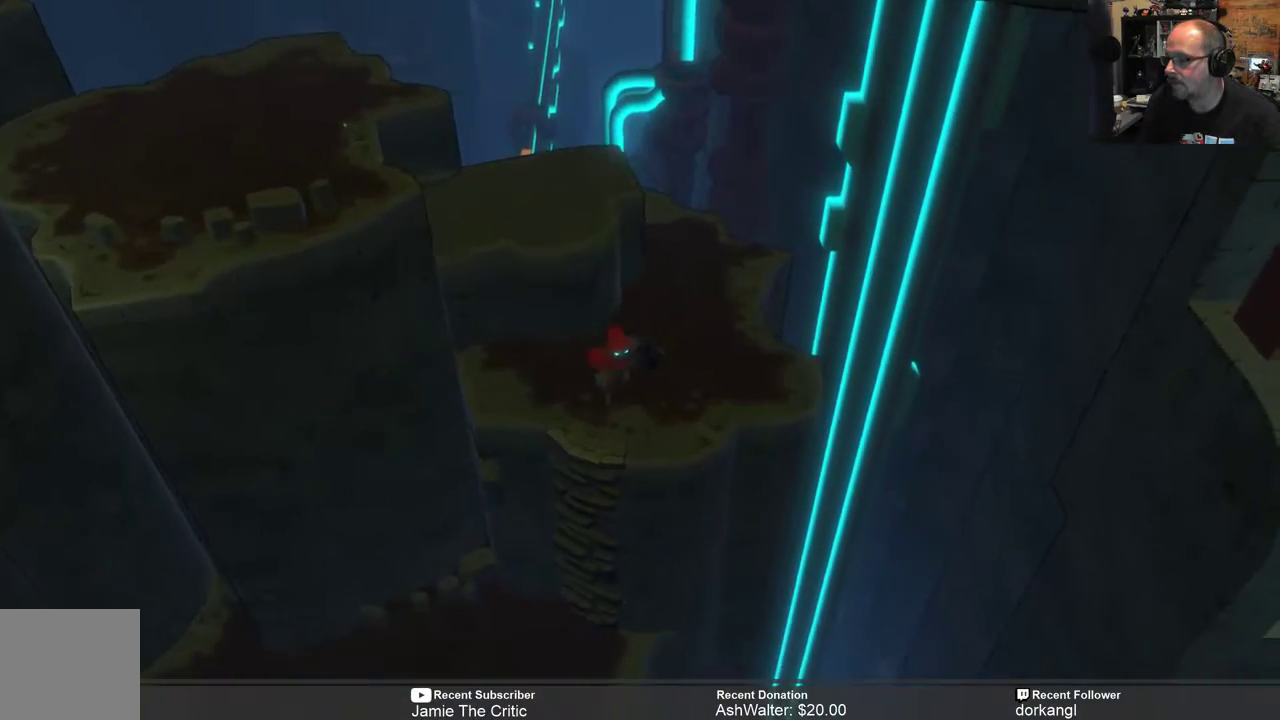
{"buttons": ["R2"], "left_stick": "down-left", "right_stick": "center", "events": [[83, "left_stick", "down"], [333, "left_stick", "down-left"]]}
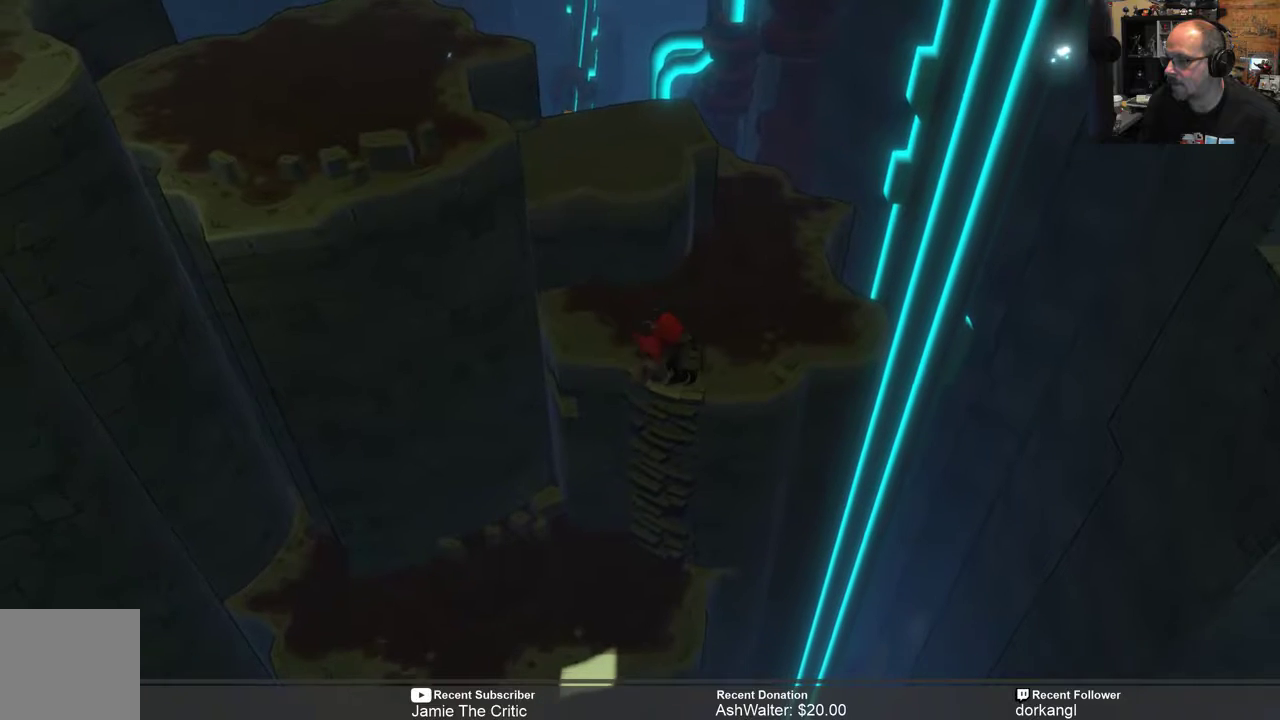
{"buttons": ["R2"], "left_stick": "down-left", "right_stick": "center", "events": []}
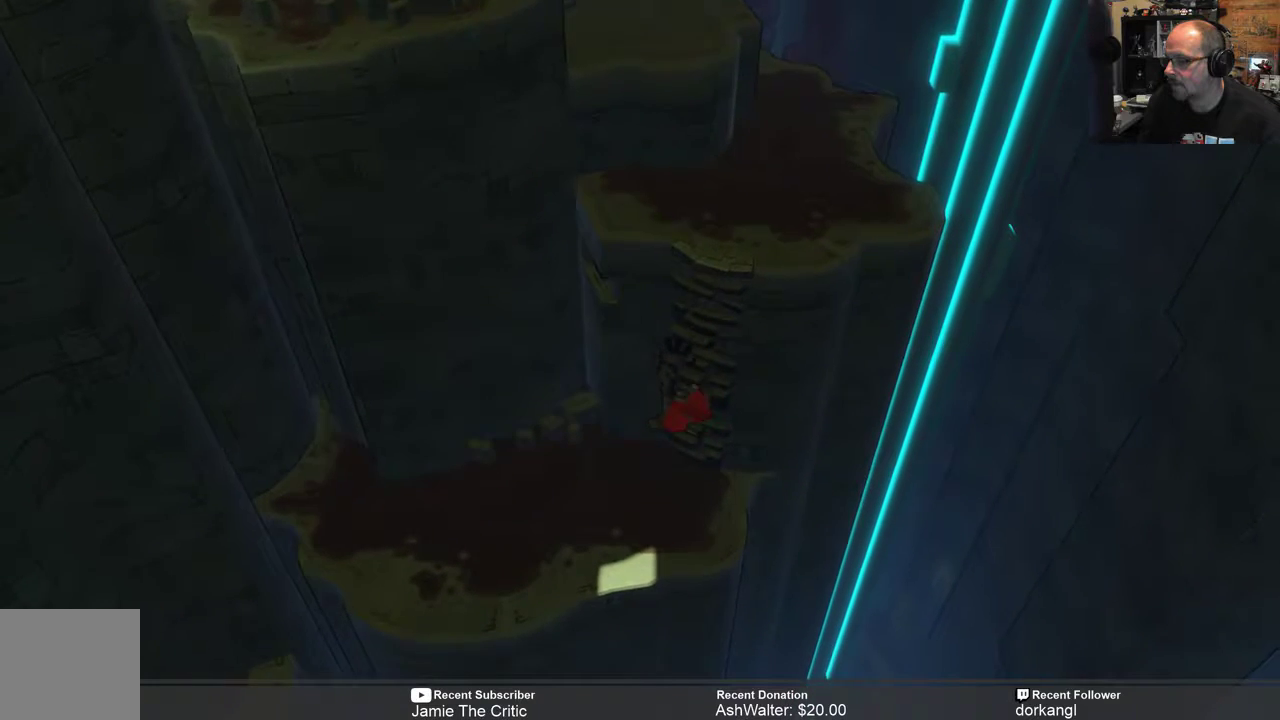
{"buttons": ["R2"], "left_stick": "down-left", "right_stick": "center", "events": [[200, "left_stick", "center"], [333, "left_stick", "down-left"]]}
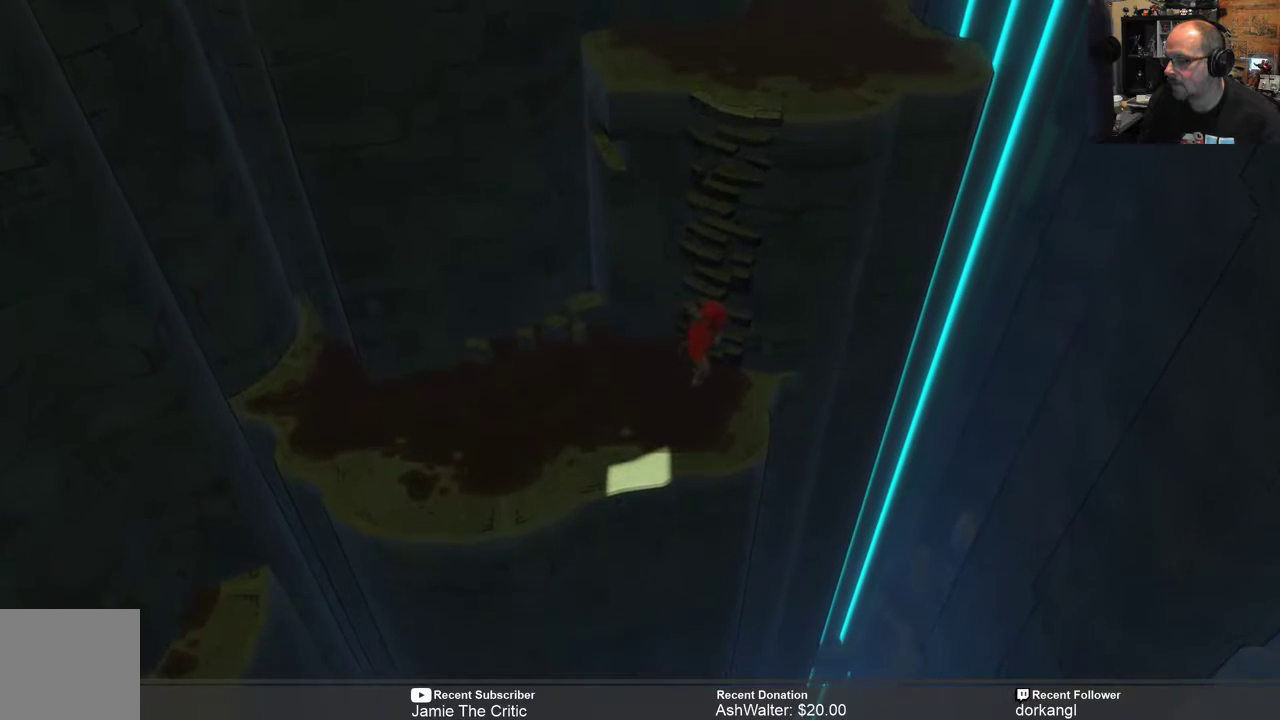
{"buttons": ["R2"], "left_stick": "down-left", "right_stick": "center", "events": []}
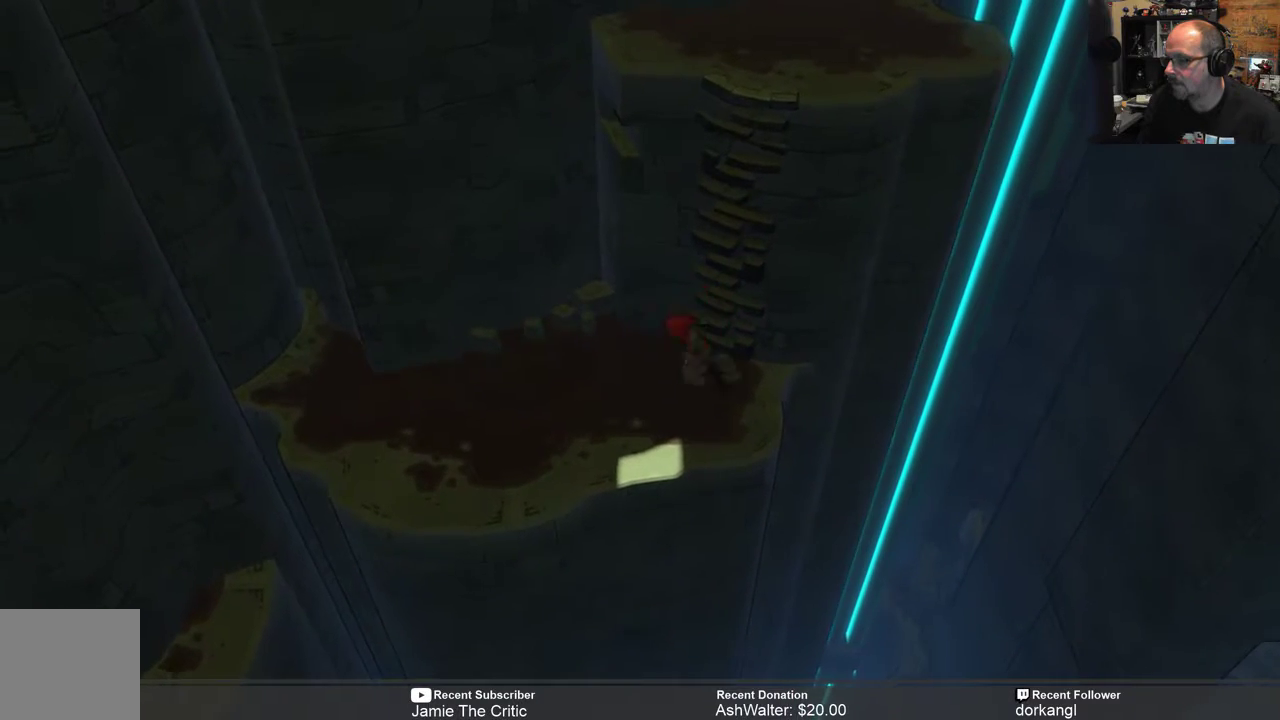
{"buttons": ["R2"], "left_stick": "down-left", "right_stick": "center", "events": [[150, "left_stick", "center"], [283, "left_stick", "down-left"]]}
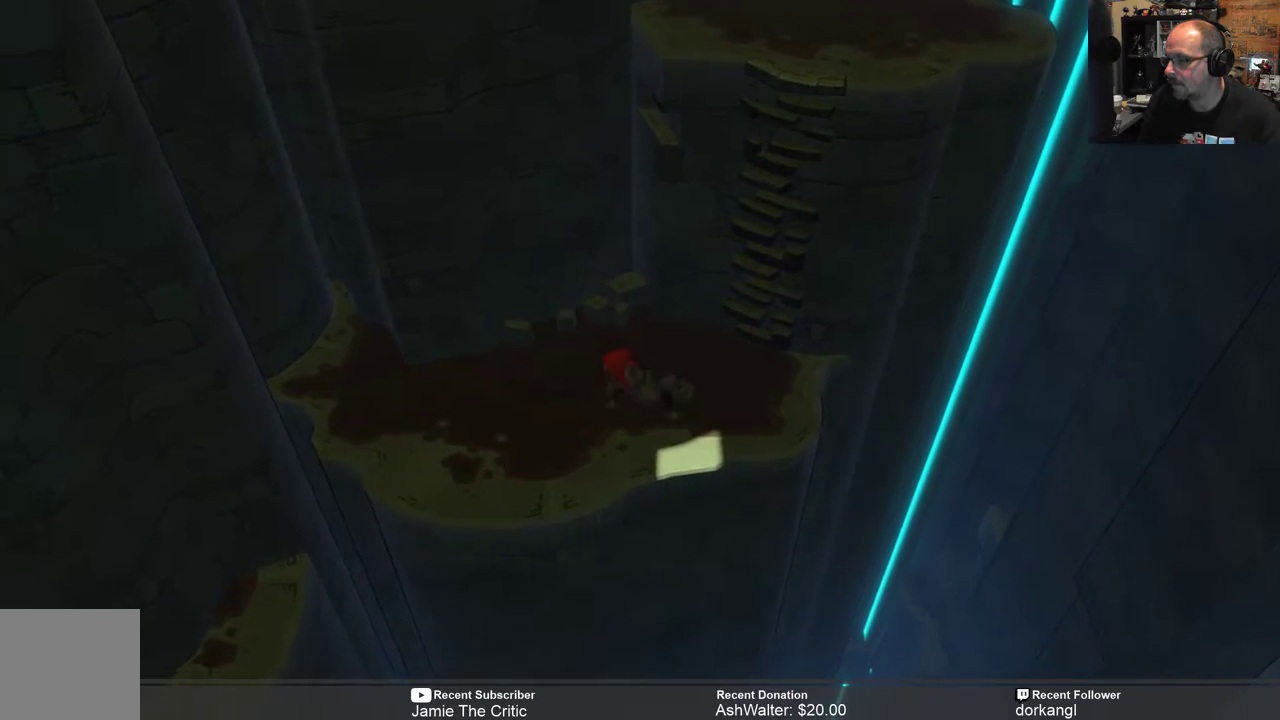
{"buttons": ["R2"], "left_stick": "center", "right_stick": "center", "events": [[317, "left_stick", "center"]]}
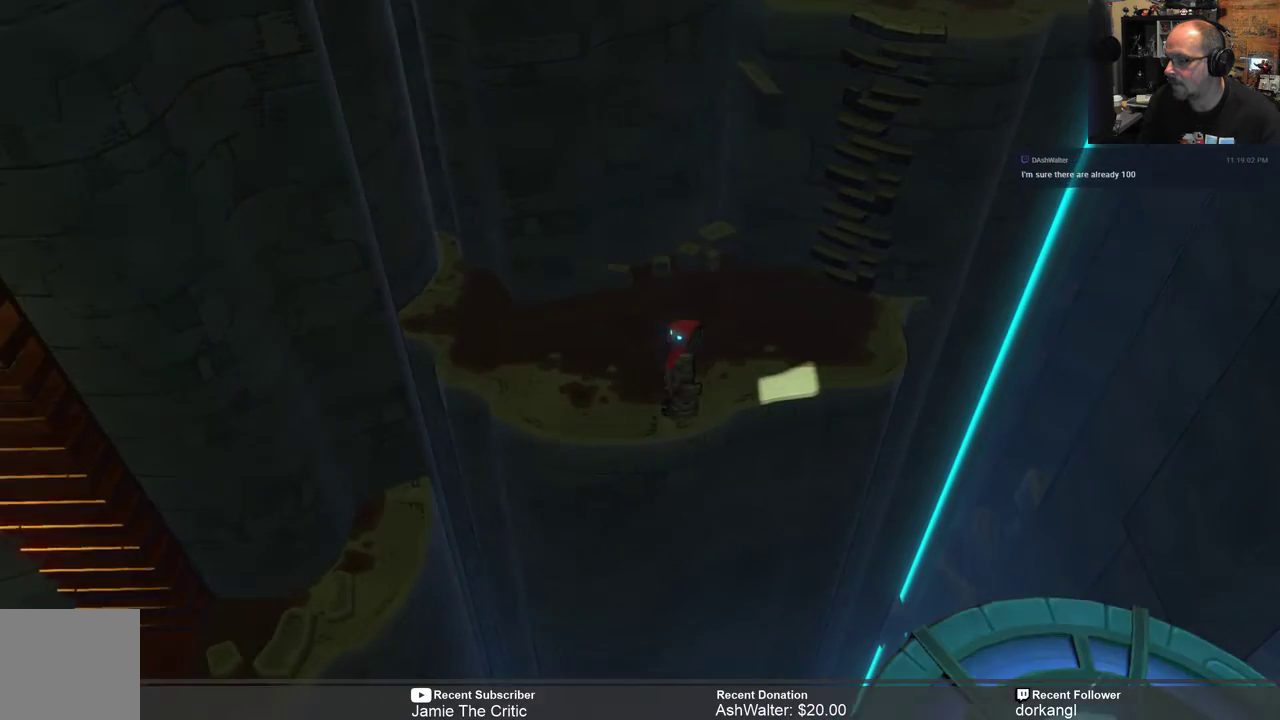
{"buttons": ["R2"], "left_stick": "center", "right_stick": "center", "events": []}
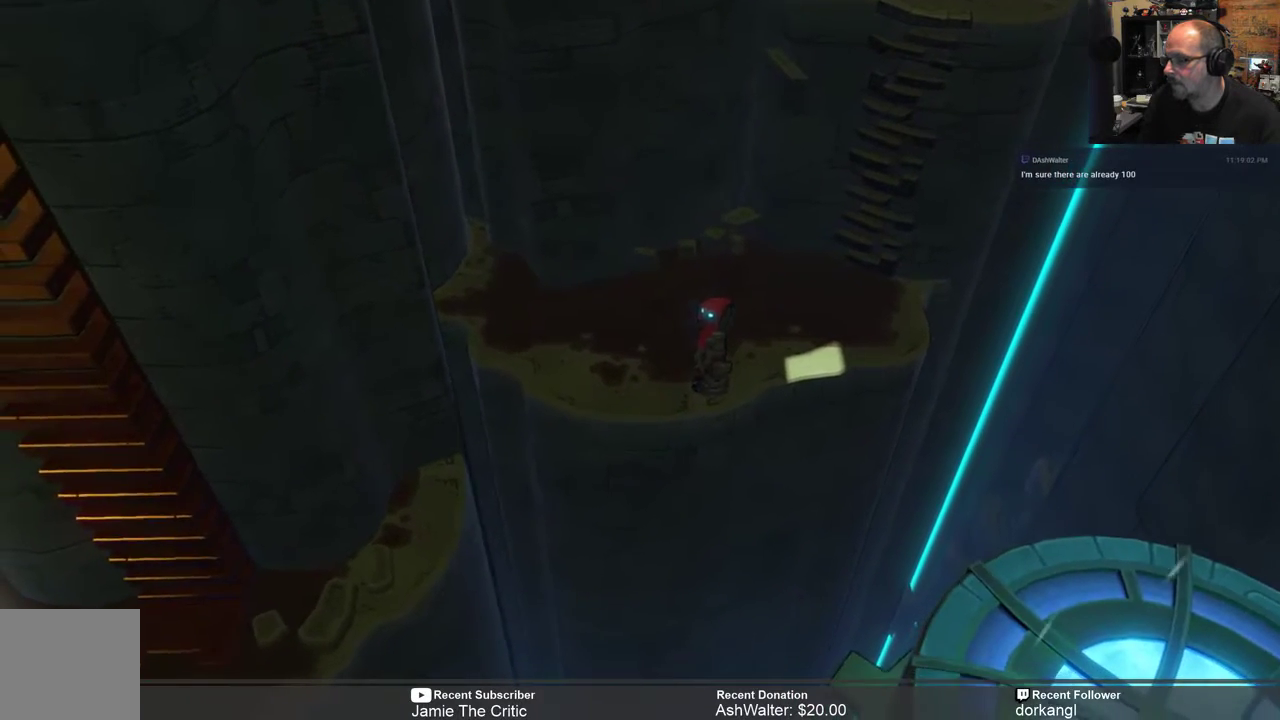
{"buttons": ["R2"], "left_stick": "center", "right_stick": "center", "events": []}
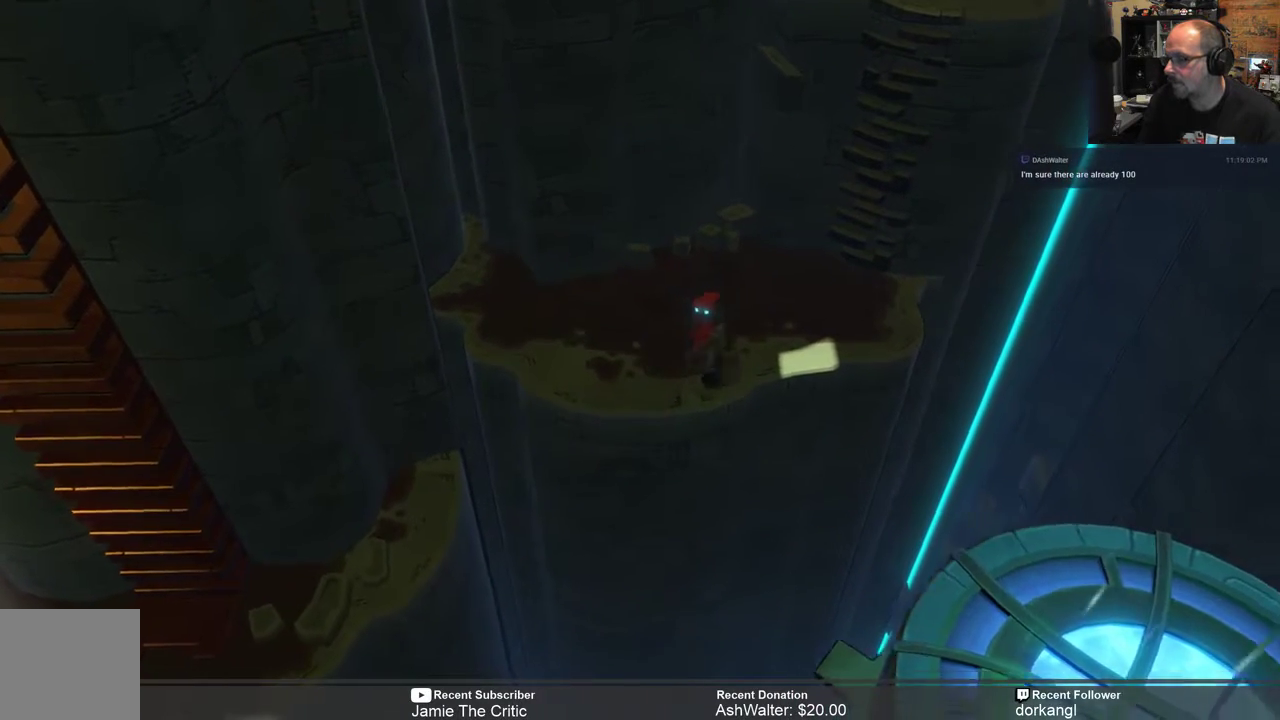
{"buttons": ["R2"], "left_stick": "center", "right_stick": "center", "events": []}
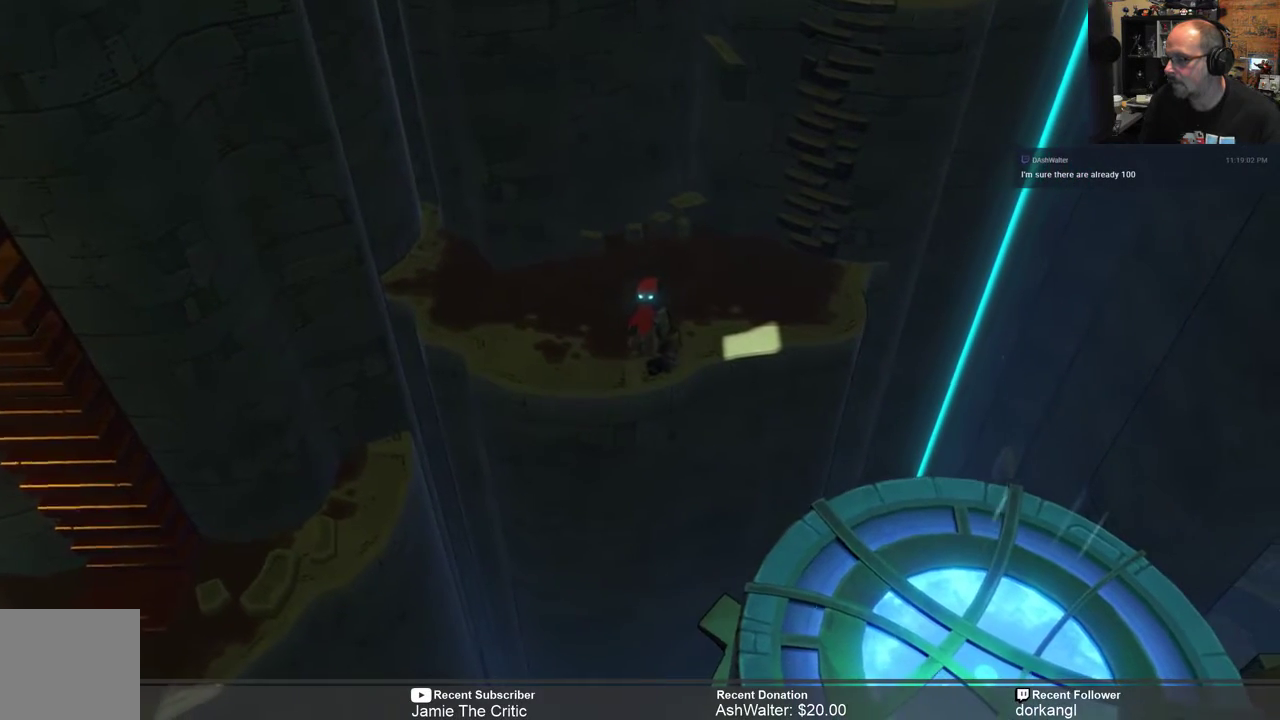
{"buttons": ["R2"], "left_stick": "center", "right_stick": "center", "events": []}
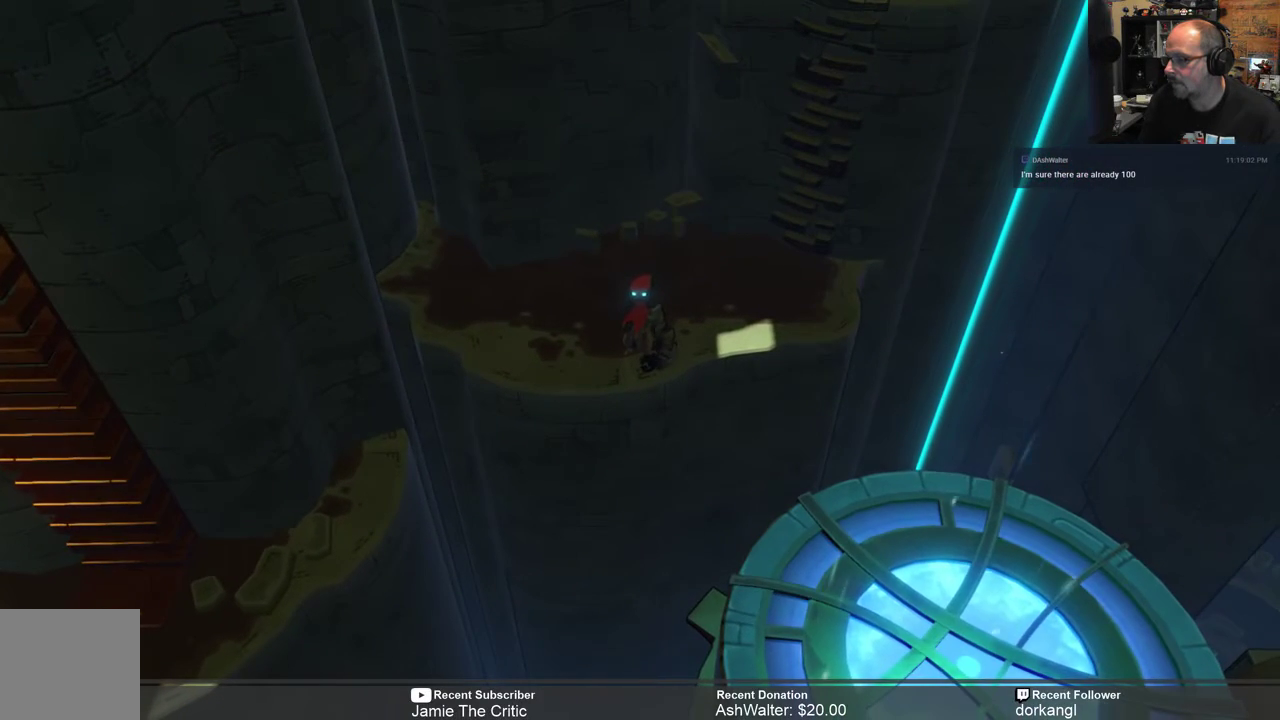
{"buttons": ["R2"], "left_stick": "center", "right_stick": "center", "events": []}
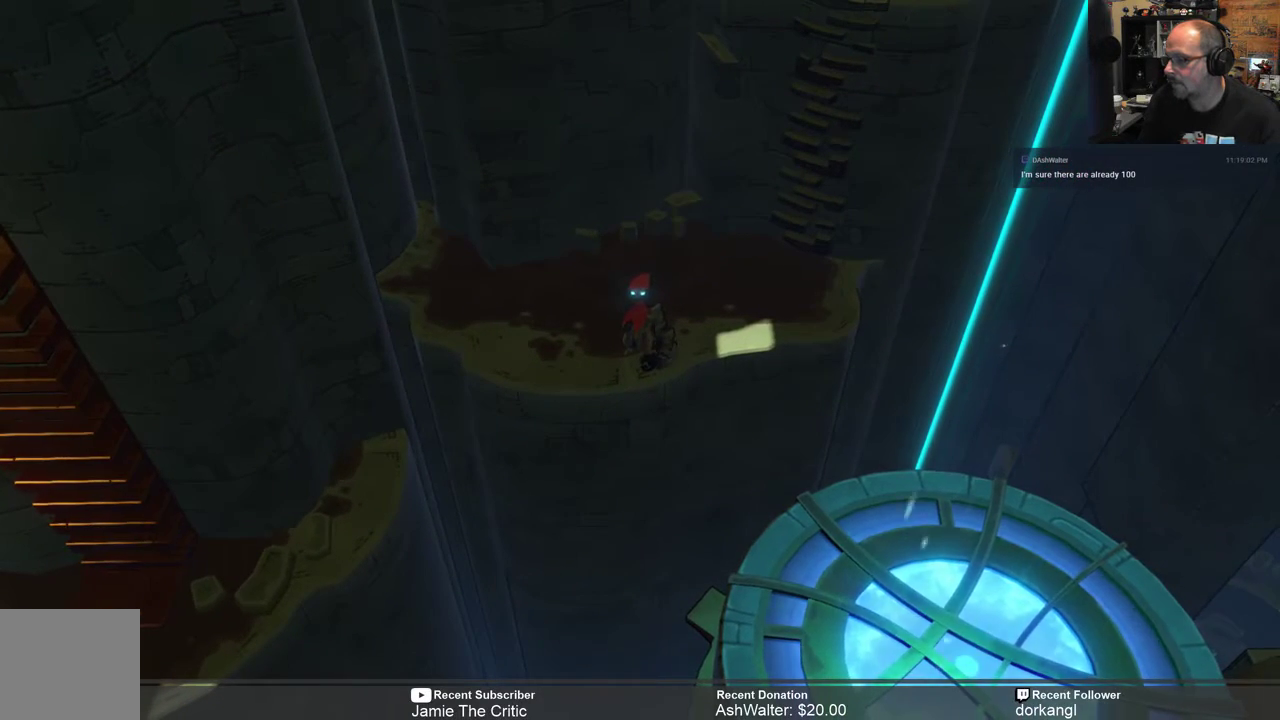
{"buttons": ["R2"], "left_stick": "center", "right_stick": "center", "events": []}